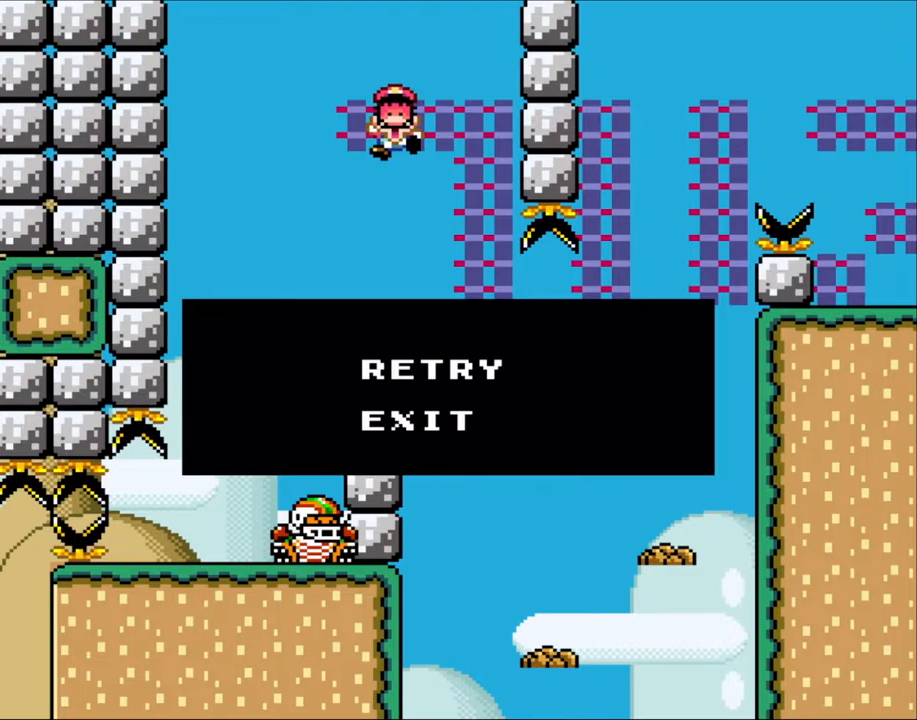
Gameplay with a controller (Nintendo layout); each line is a JSON object with the inputs held at the frame after it. "events" lists button and stick changes between this image and that frame as [ms after this image, input, new state], when the widget could be followed in between. Not read: L3 R3.
{"buttons": ["A"], "events": [[383, "A", "down"]]}
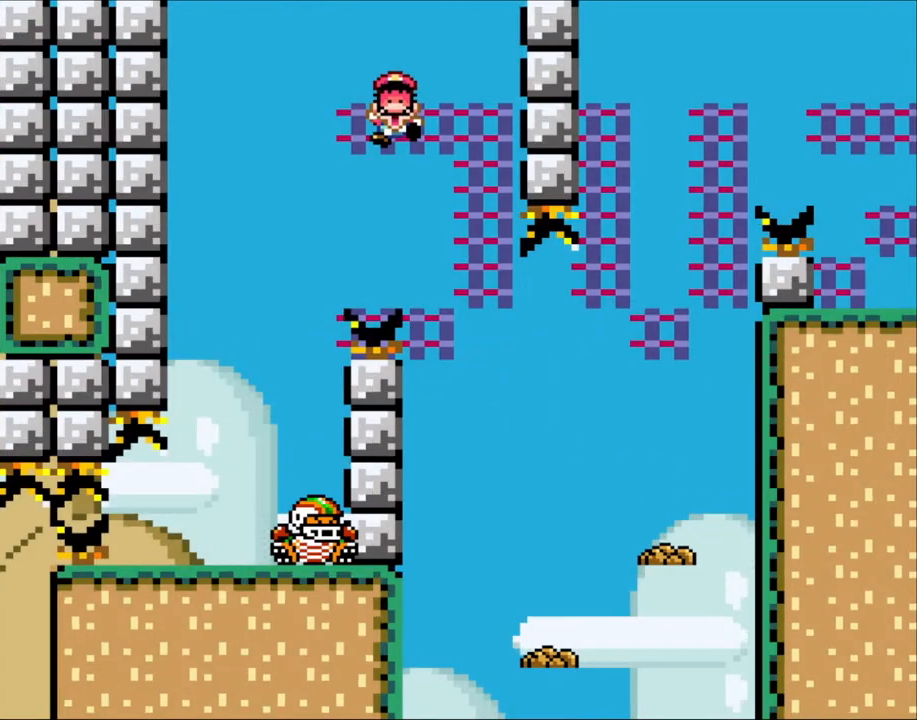
{"buttons": [], "events": [[33, "A", "up"]]}
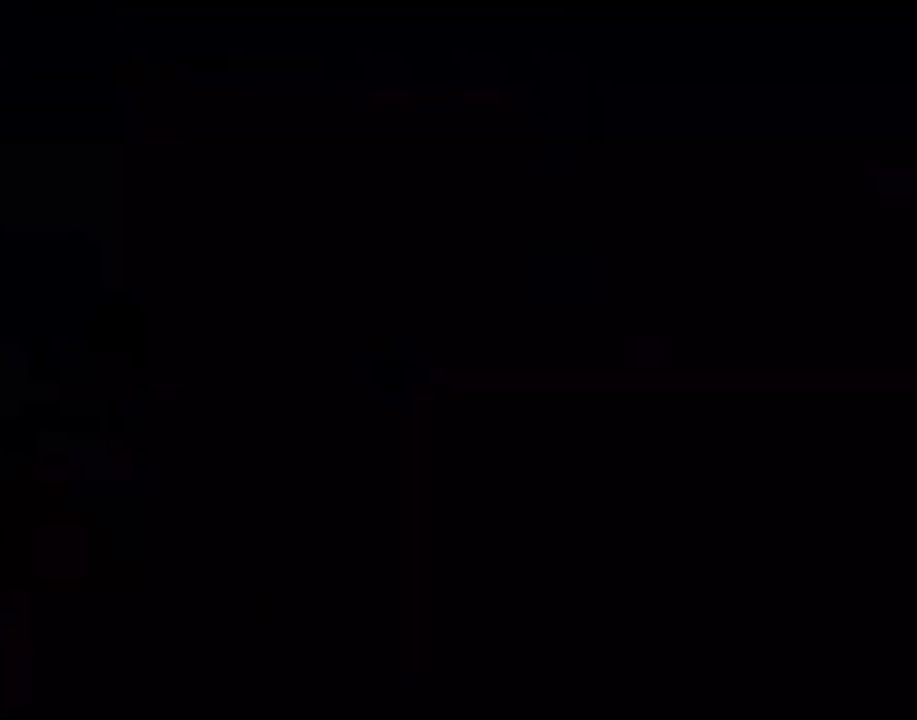
{"buttons": [], "events": []}
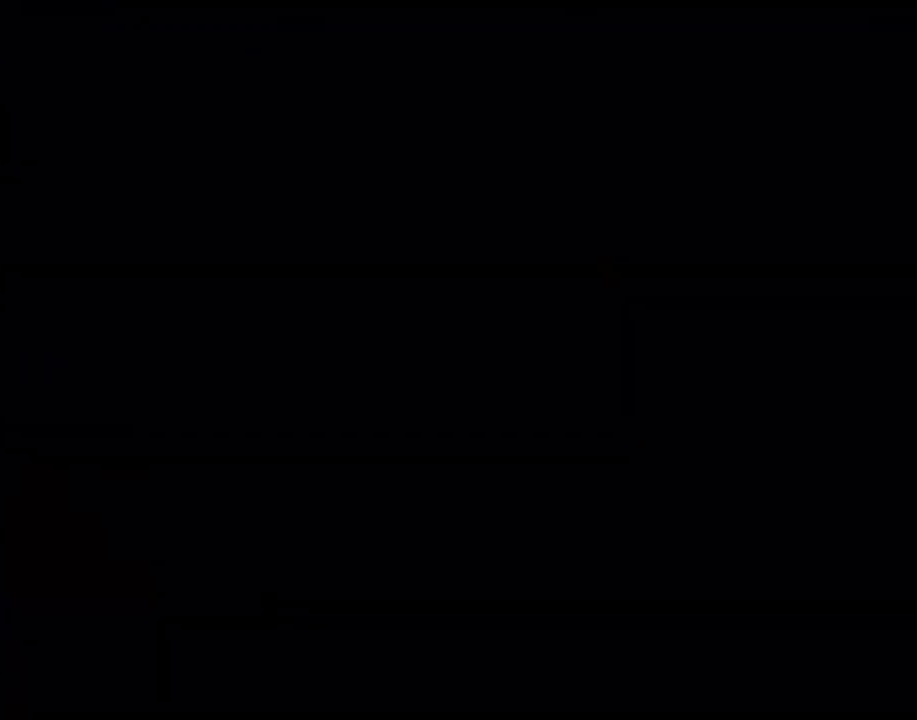
{"buttons": [], "events": []}
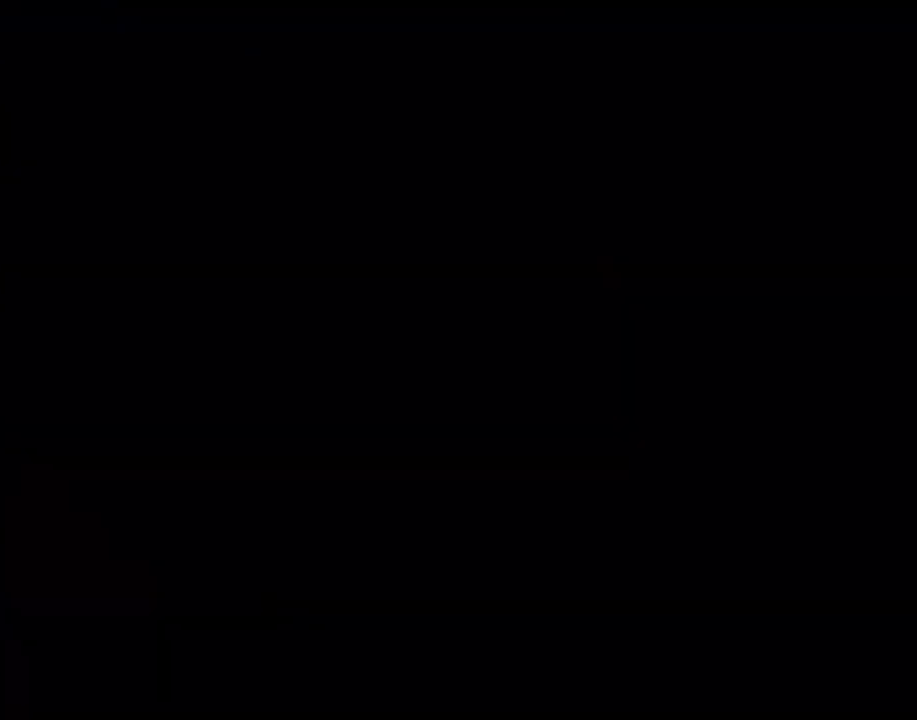
{"buttons": [], "events": []}
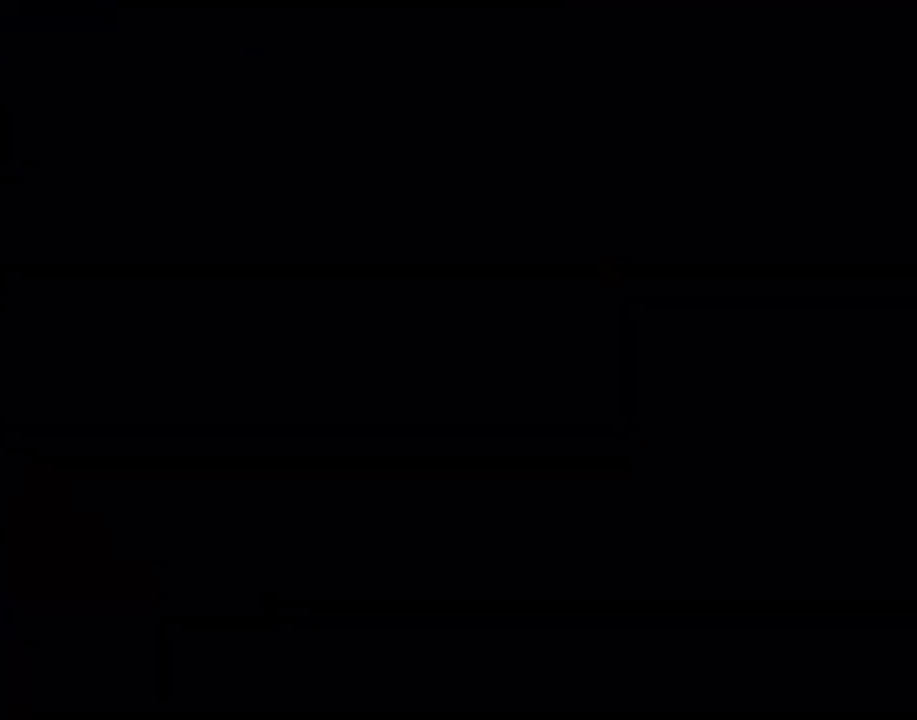
{"buttons": [], "events": []}
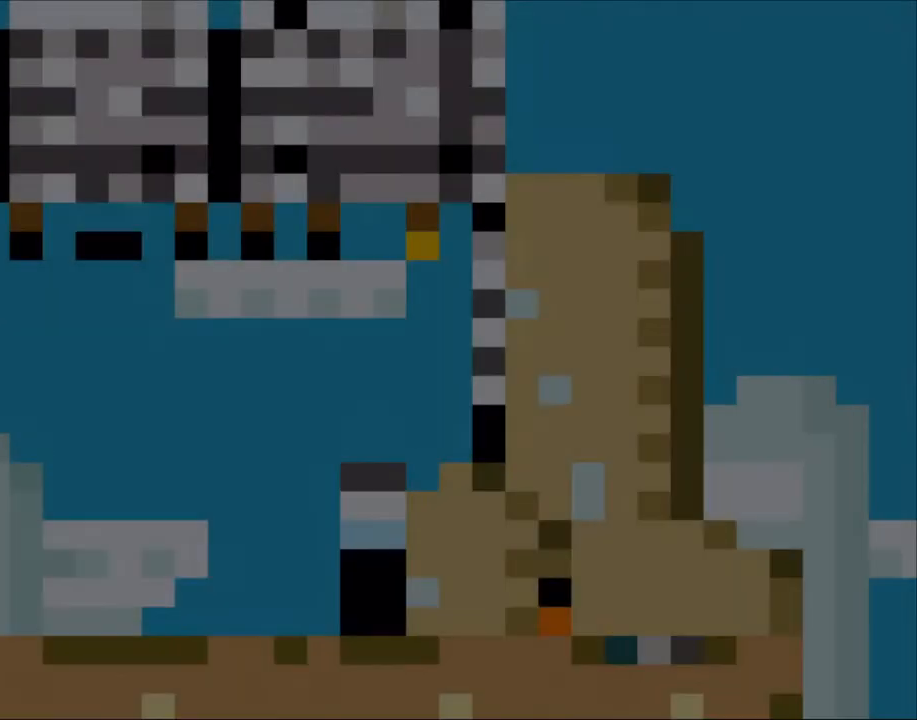
{"buttons": ["Y"], "events": [[67, "Y", "down"]]}
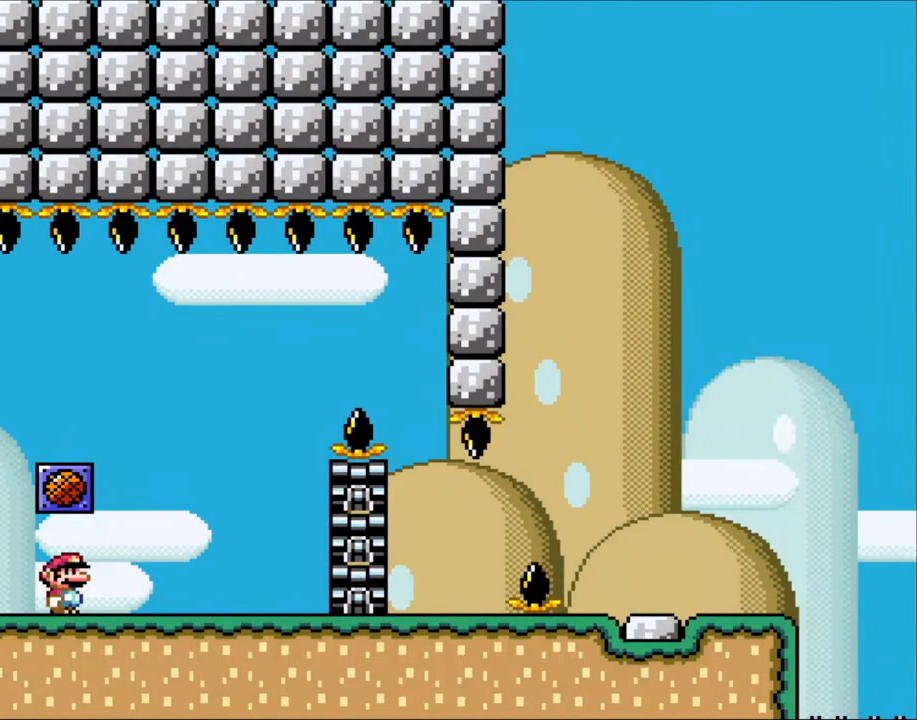
{"buttons": ["X", "DPAD_LEFT"], "events": [[33, "Y", "up"], [67, "X", "down"], [133, "DPAD_RIGHT", "down"], [467, "DPAD_RIGHT", "up"], [500, "DPAD_LEFT", "down"]]}
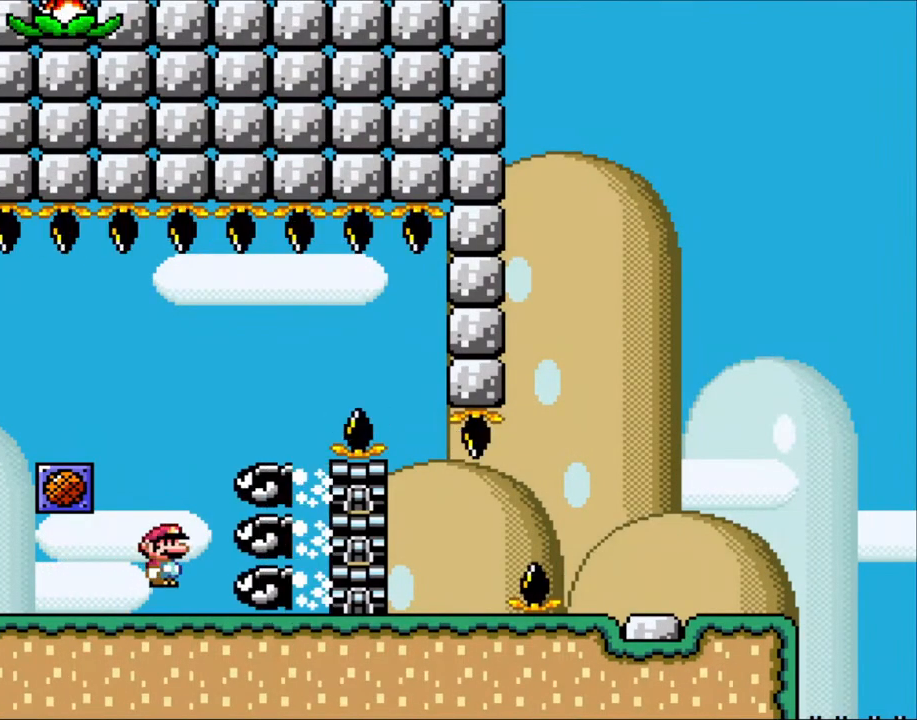
{"buttons": ["X", "DPAD_RIGHT"], "events": [[100, "A", "down"], [150, "DPAD_LEFT", "up"], [183, "DPAD_RIGHT", "down"], [383, "A", "up"]]}
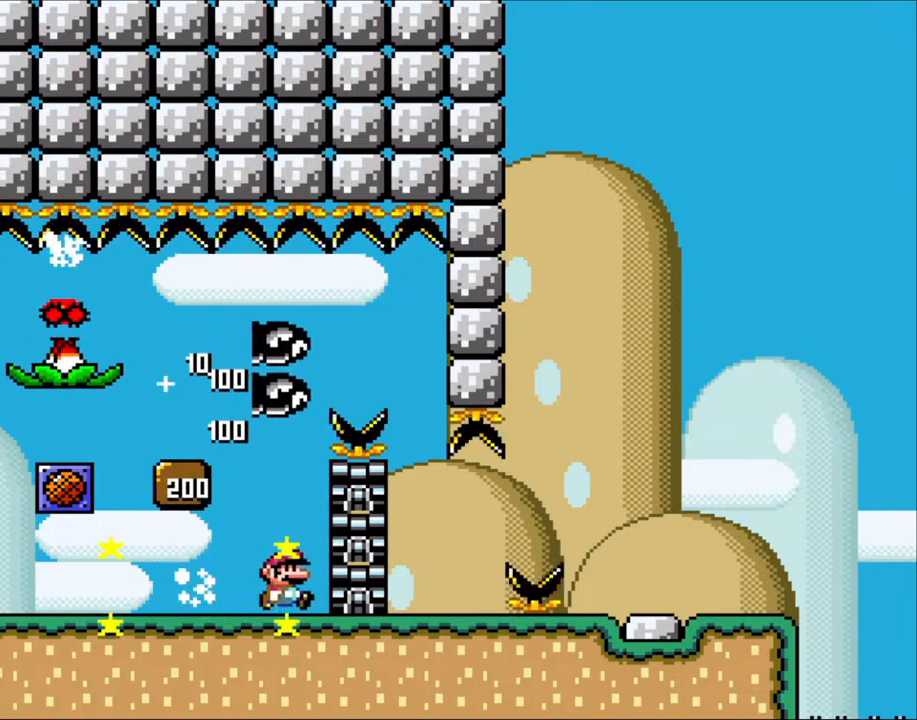
{"buttons": ["A", "X", "DPAD_LEFT"], "events": [[117, "A", "down"], [117, "DPAD_LEFT", "down"], [117, "DPAD_RIGHT", "up"], [267, "A", "up"], [367, "A", "down"]]}
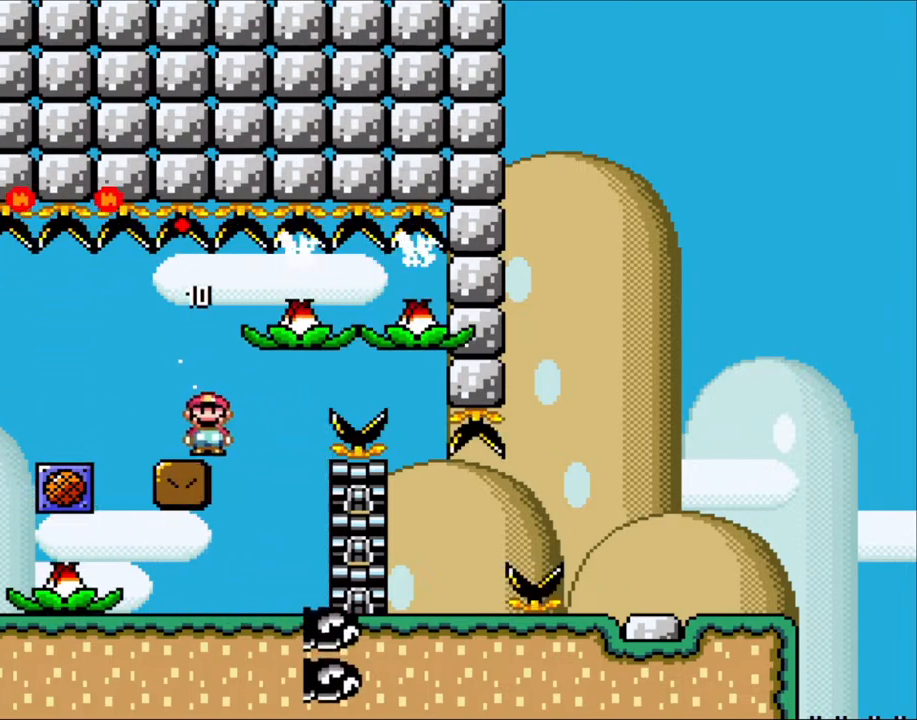
{"buttons": ["X"], "events": [[100, "DPAD_LEFT", "up"], [117, "DPAD_RIGHT", "down"], [167, "A", "up"], [233, "DPAD_RIGHT", "up"]]}
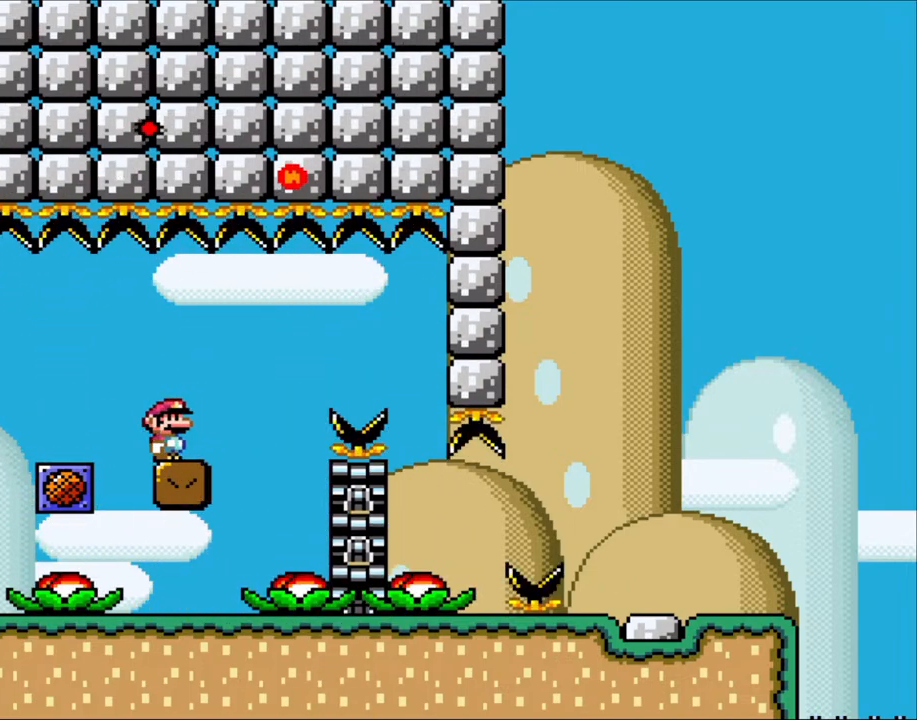
{"buttons": ["X"], "events": []}
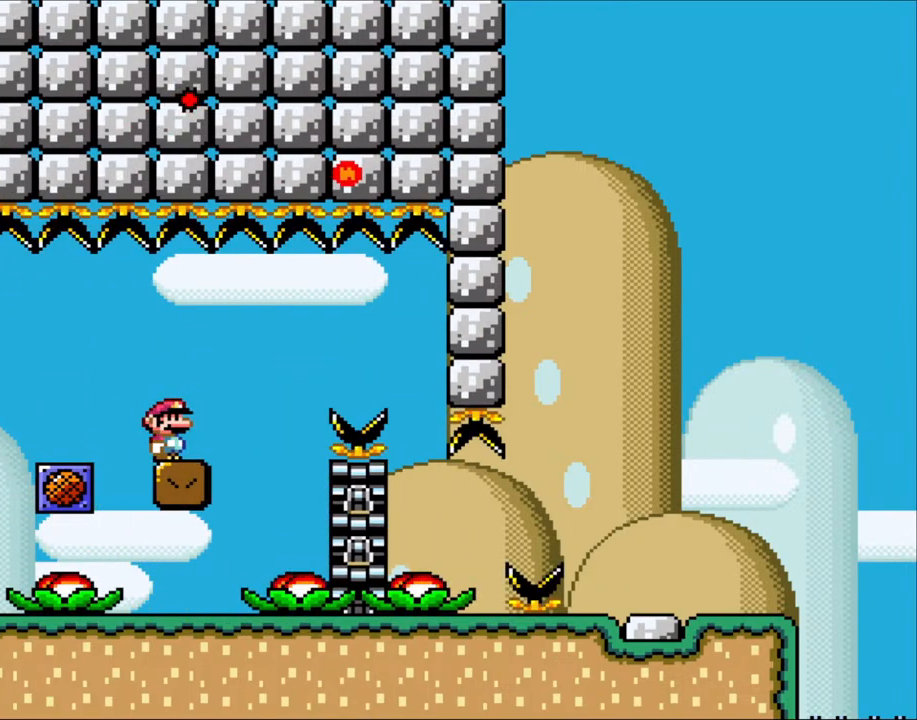
{"buttons": ["X"], "events": []}
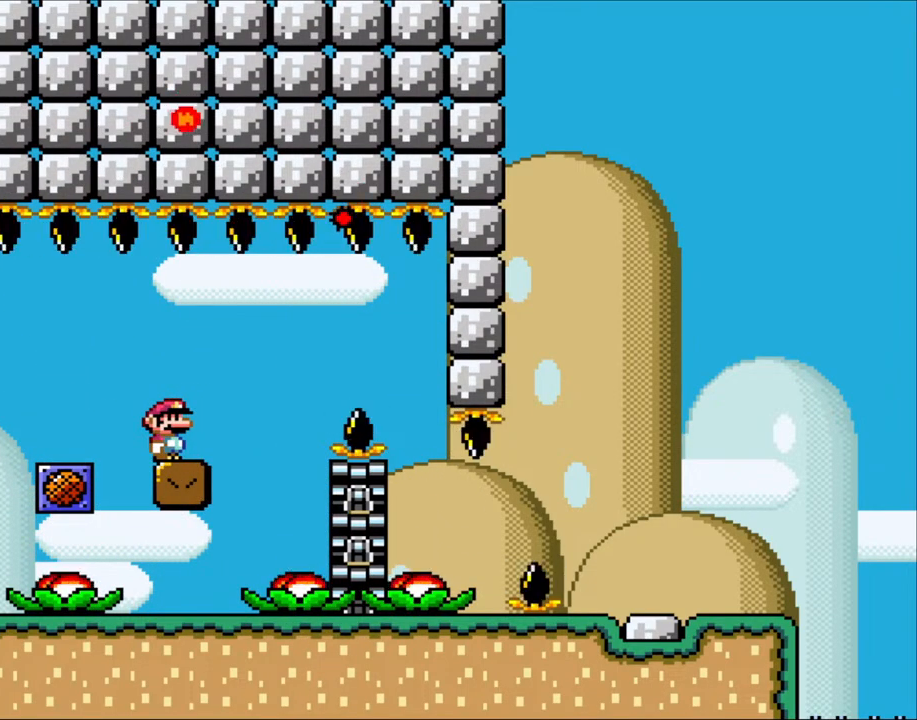
{"buttons": ["X"], "events": []}
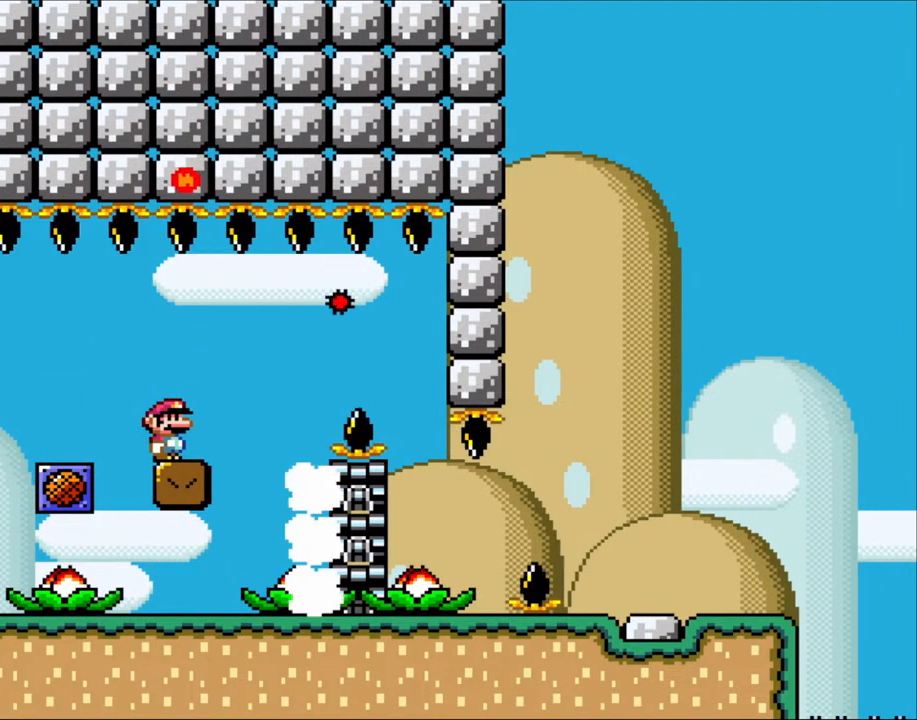
{"buttons": ["X", "DPAD_RIGHT"], "events": [[383, "DPAD_RIGHT", "down"]]}
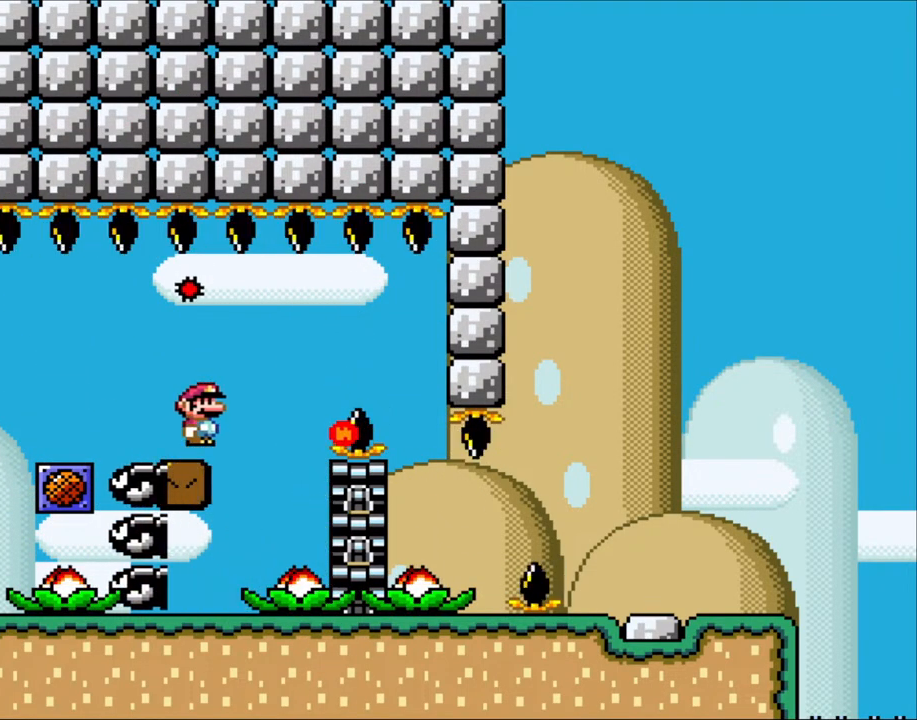
{"buttons": ["A", "X"], "events": [[100, "A", "down"], [200, "A", "up"], [300, "A", "down"], [500, "DPAD_RIGHT", "up"]]}
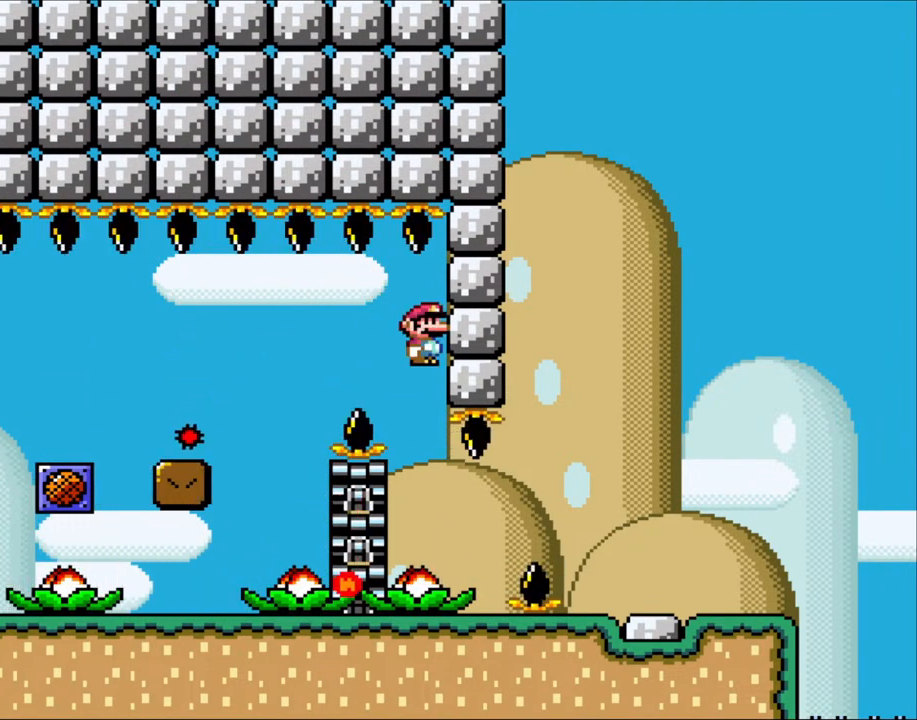
{"buttons": ["A", "X", "DPAD_RIGHT"], "events": [[83, "A", "up"], [300, "DPAD_RIGHT", "down"], [467, "A", "down"]]}
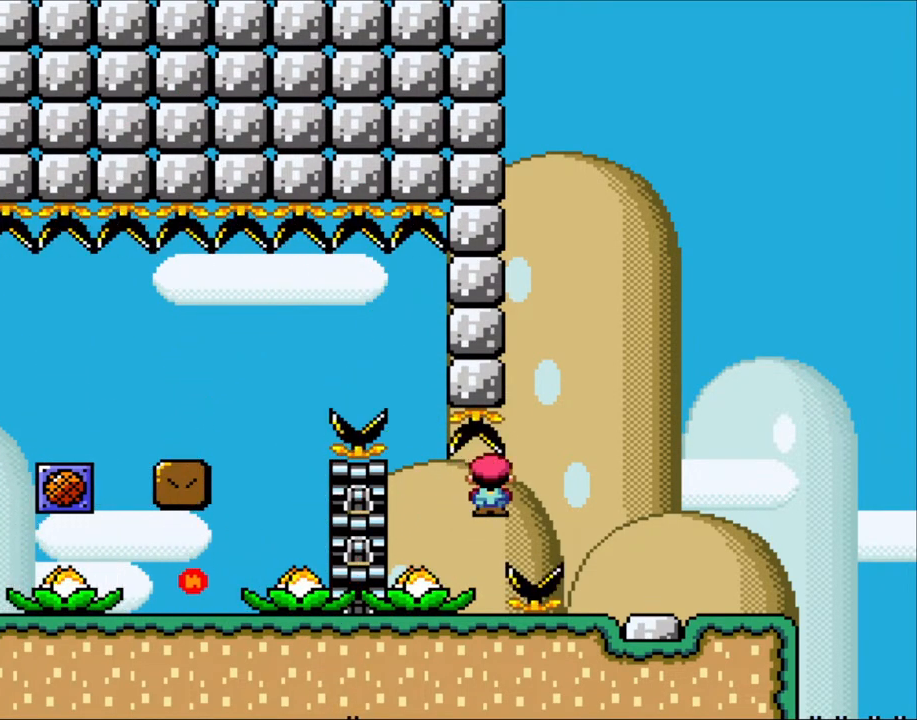
{"buttons": ["X", "DPAD_RIGHT"], "events": [[500, "A", "up"]]}
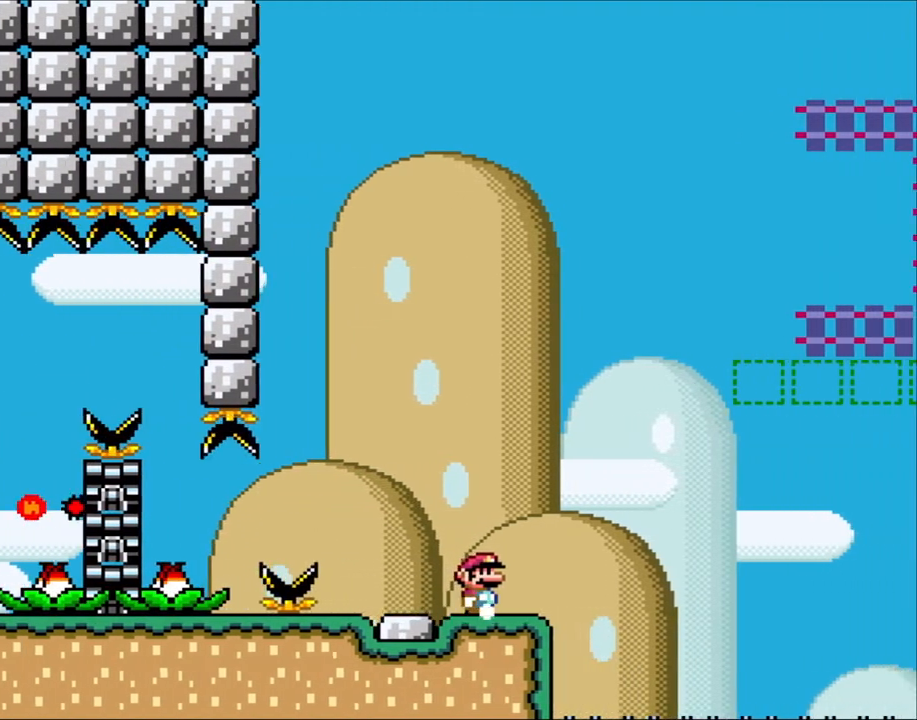
{"buttons": ["Y"], "events": [[100, "DPAD_RIGHT", "up"], [133, "DPAD_LEFT", "down"], [267, "DPAD_LEFT", "up"], [267, "X", "up"], [267, "Y", "down"], [300, "DPAD_RIGHT", "down"], [433, "DPAD_RIGHT", "up"]]}
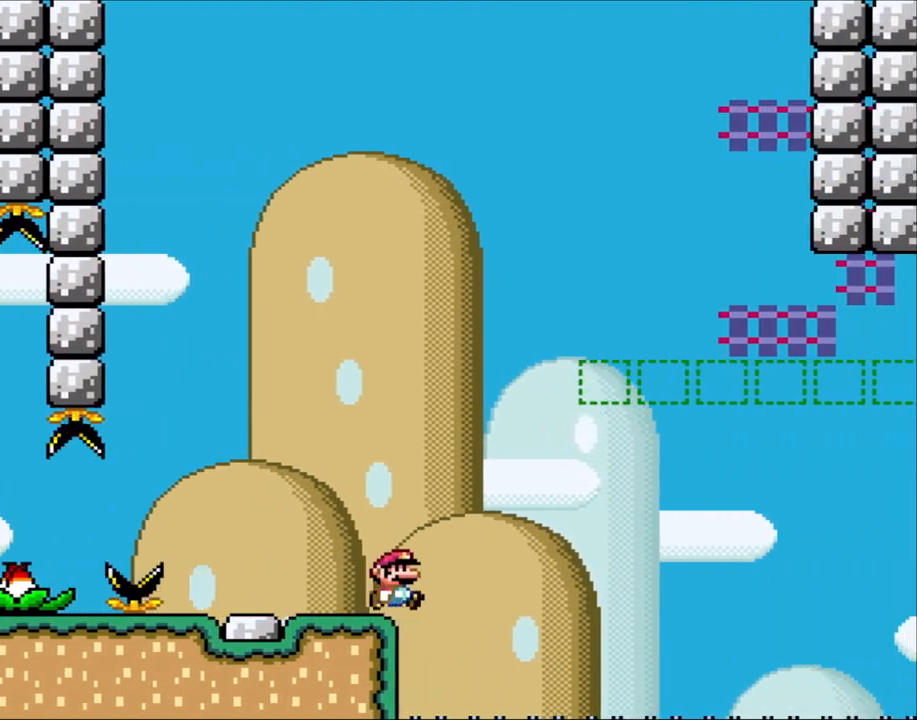
{"buttons": ["Y"], "events": []}
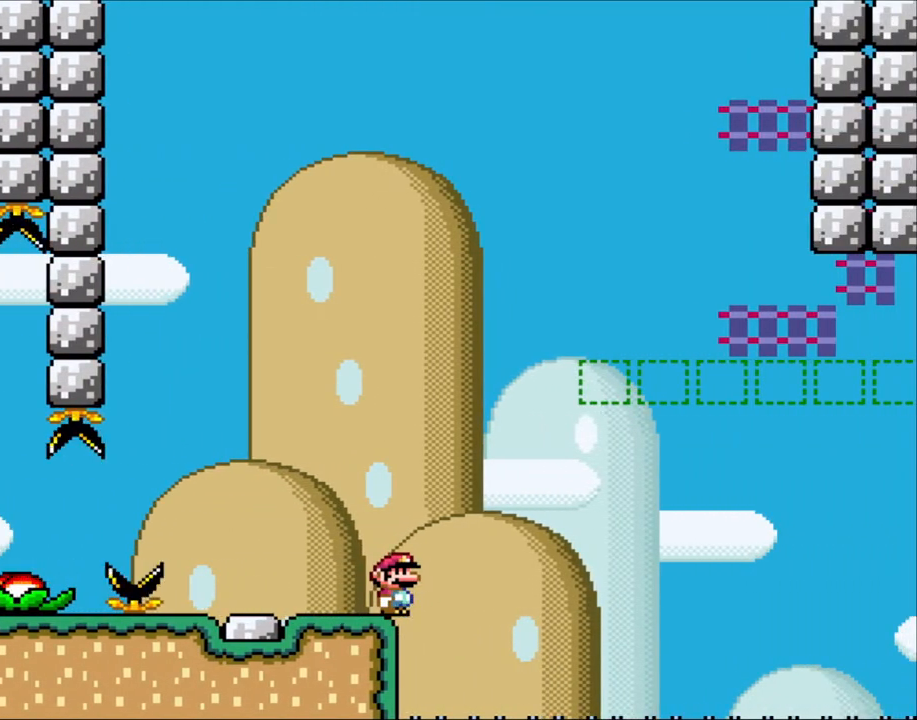
{"buttons": ["Y"], "events": []}
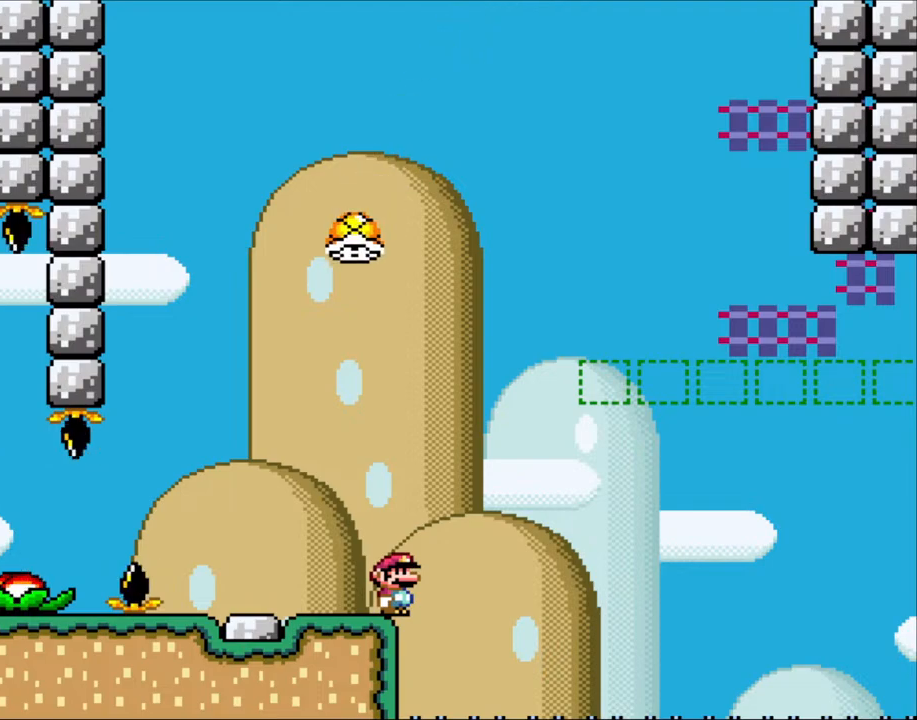
{"buttons": ["B", "Y", "DPAD_RIGHT"], "events": [[300, "DPAD_RIGHT", "down"], [333, "B", "down"]]}
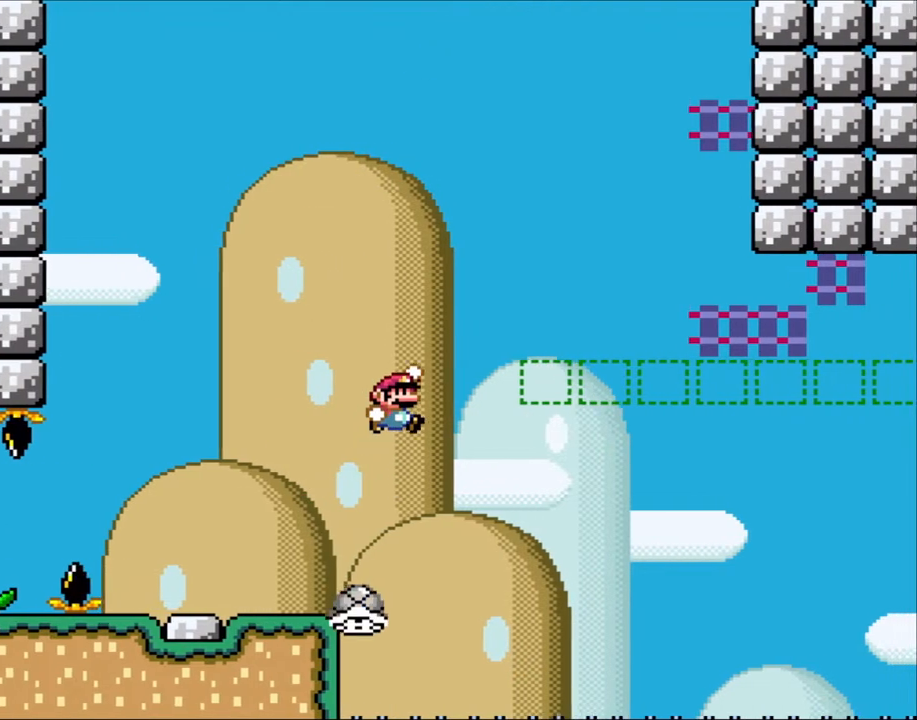
{"buttons": ["Y", "DPAD_RIGHT"], "events": [[183, "B", "up"], [317, "DPAD_RIGHT", "up"], [350, "DPAD_LEFT", "down"], [433, "DPAD_LEFT", "up"], [467, "DPAD_RIGHT", "down"]]}
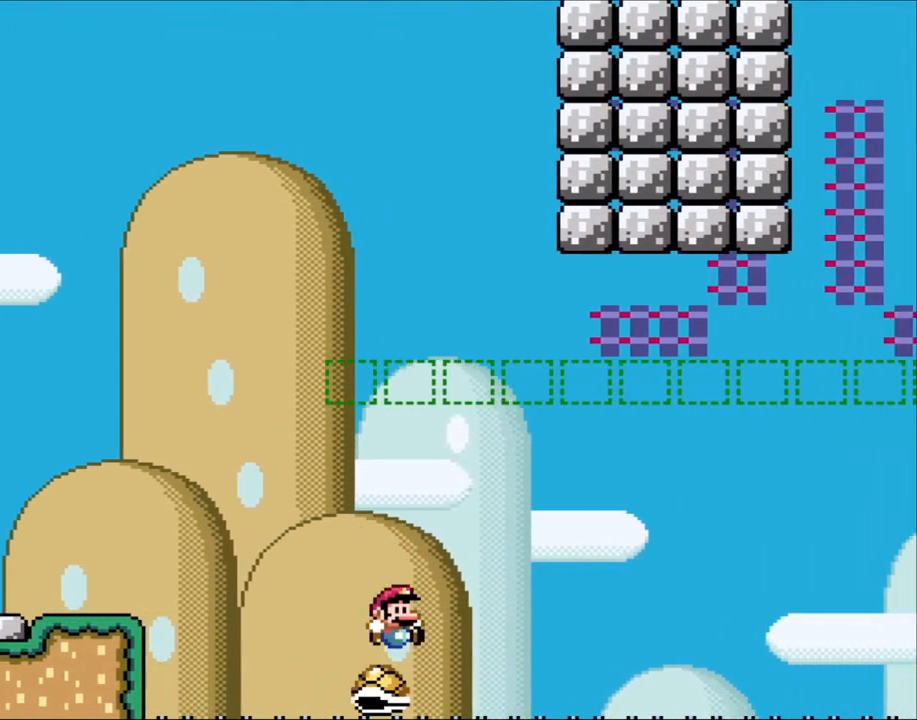
{"buttons": ["B", "Y", "DPAD_UP"]}
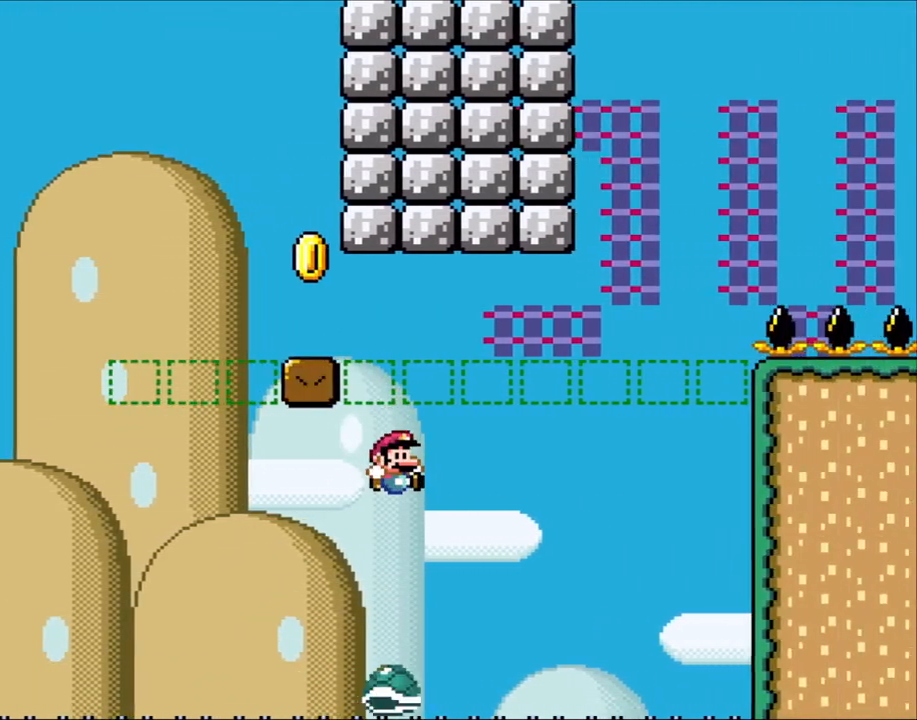
{"buttons": ["B", "Y", "DPAD_RIGHT"]}
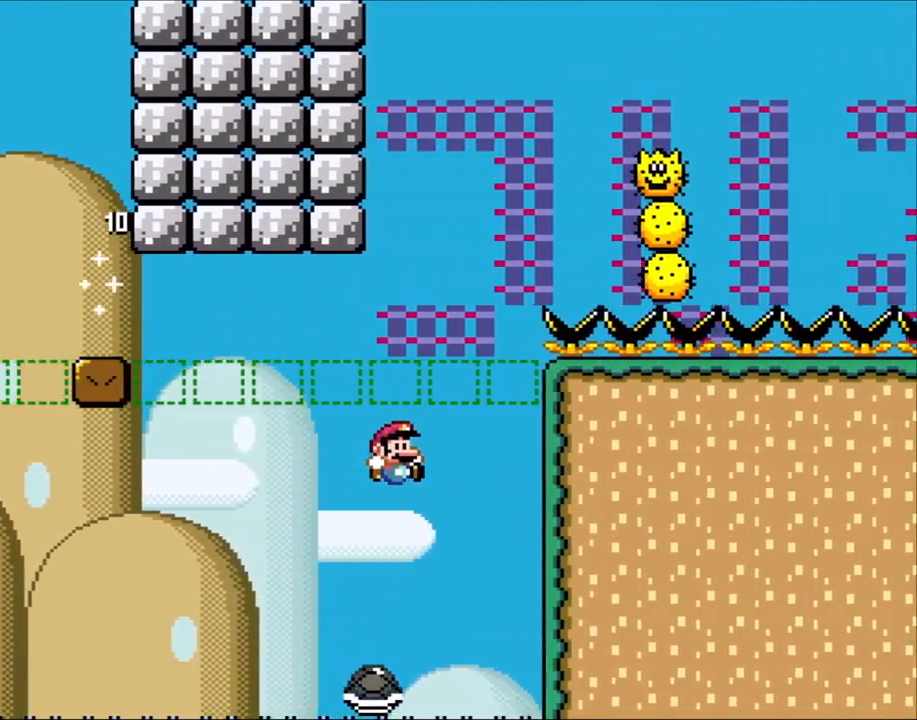
{"buttons": ["Y", "DPAD_RIGHT"], "events": [[133, "DPAD_RIGHT", "up"], [167, "DPAD_LEFT", "down"], [300, "DPAD_LEFT", "up"], [333, "DPAD_RIGHT", "down"], [367, "B", "up"]]}
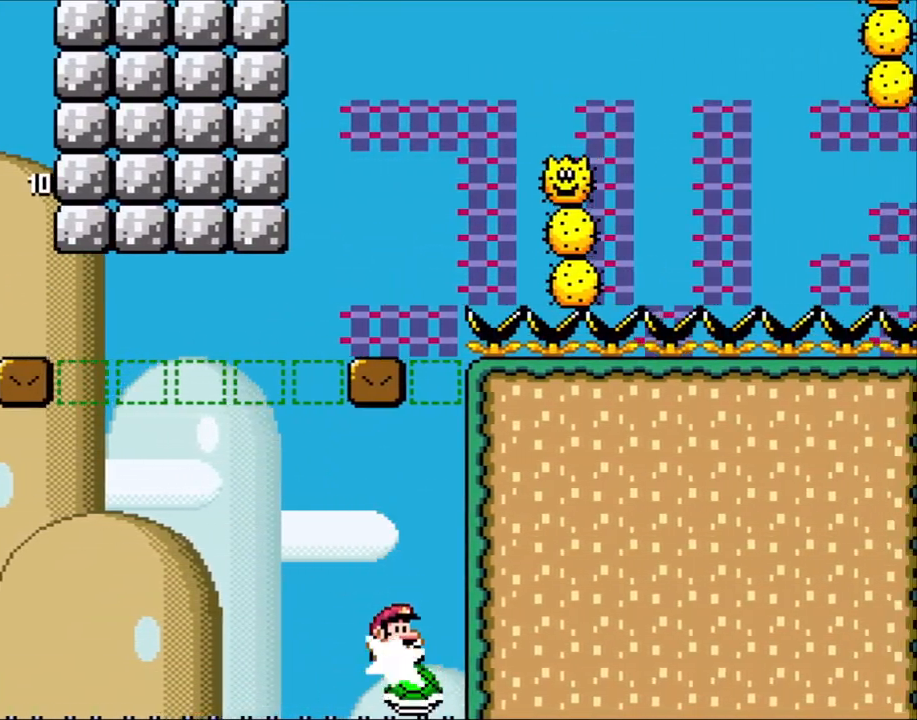
{"buttons": ["B", "Y", "DPAD_RIGHT"], "events": [[33, "B", "down"], [33, "DPAD_RIGHT", "up"], [133, "DPAD_LEFT", "down"], [350, "DPAD_LEFT", "up"], [383, "DPAD_RIGHT", "down"]]}
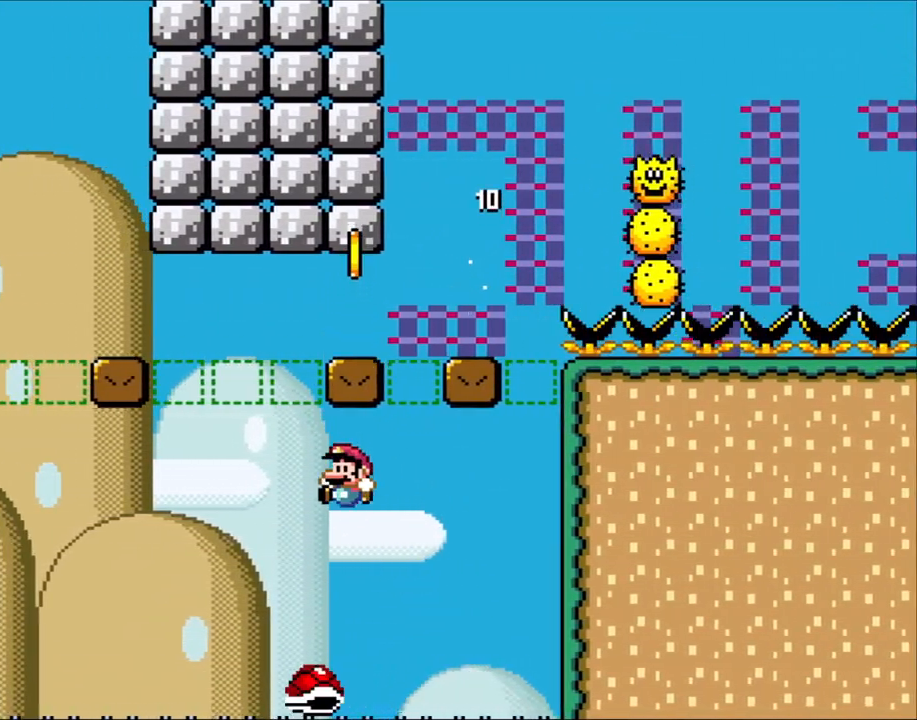
{"buttons": ["B", "Y", "DPAD_RIGHT"], "events": [[50, "DPAD_LEFT", "down"], [50, "DPAD_RIGHT", "up"], [300, "DPAD_LEFT", "up"], [333, "DPAD_RIGHT", "down"]]}
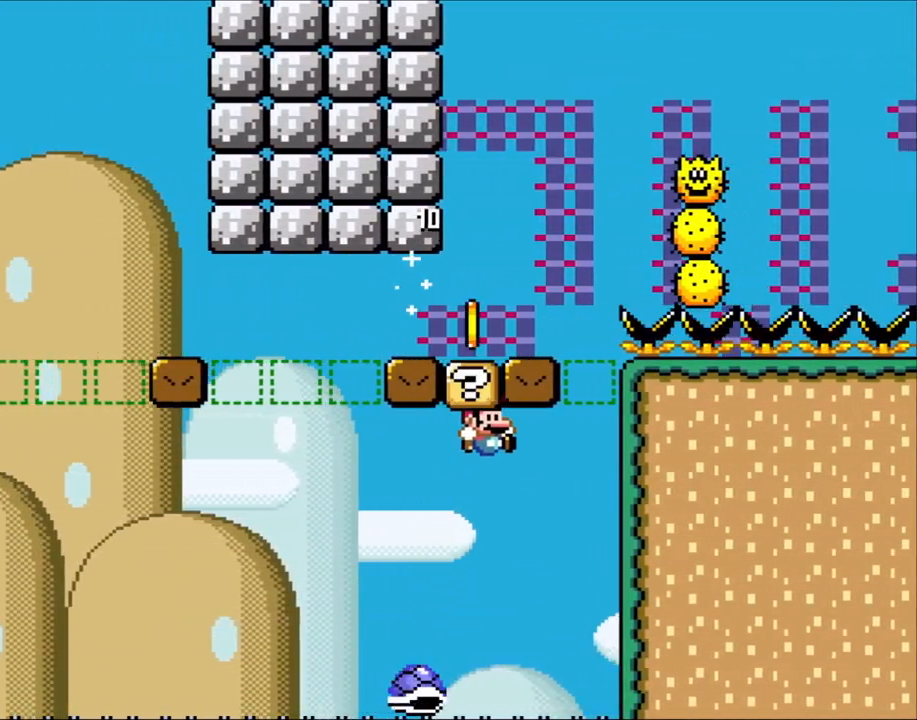
{"buttons": ["B", "Y", "DPAD_RIGHT"], "events": [[200, "DPAD_LEFT", "down"], [200, "DPAD_RIGHT", "up"], [333, "DPAD_LEFT", "up"], [333, "DPAD_RIGHT", "down"], [433, "B", "up"], [500, "B", "down"]]}